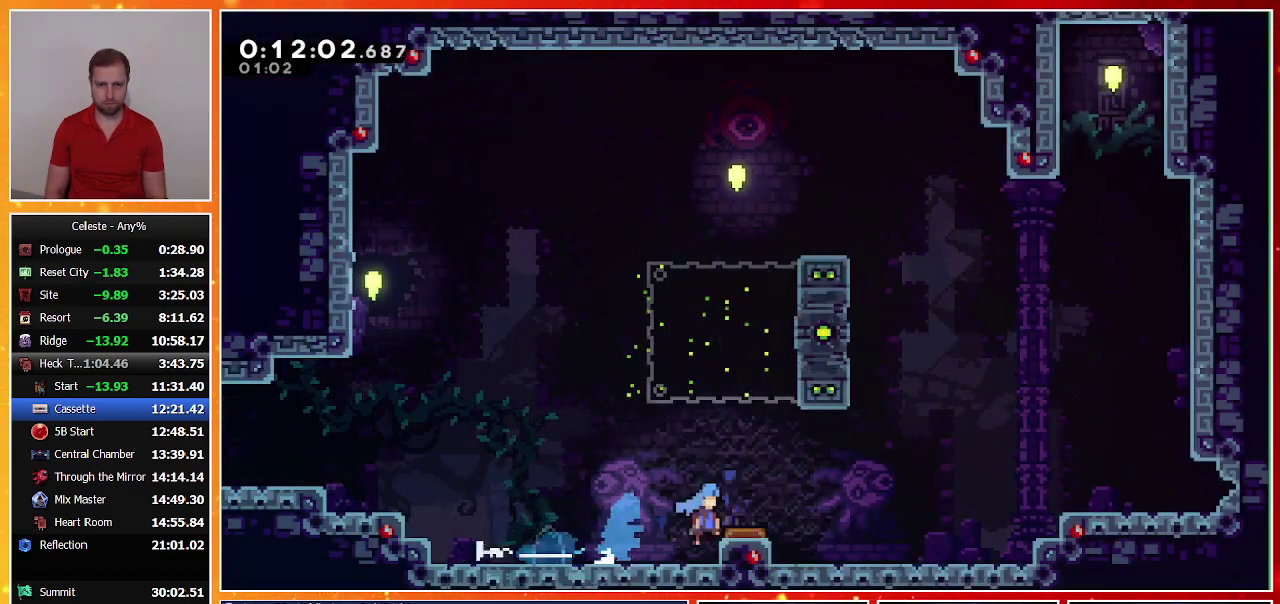
Gameplay with a controller (PlayStation layout); each line is a JSON object with the inputs held at the frame after it. "events" lists button and stick changes between this image and that frame as [ms after this image, input, new state], when the widget could be followed in between. Not read: R3 right_stick.
{"buttons": ["DPAD_DOWN", "DPAD_RIGHT"], "left_stick": "center", "events": [[267, "CROSS", "up"], [300, "SQUARE", "up"], [333, "R1", "up"], [367, "L1", "up"]]}
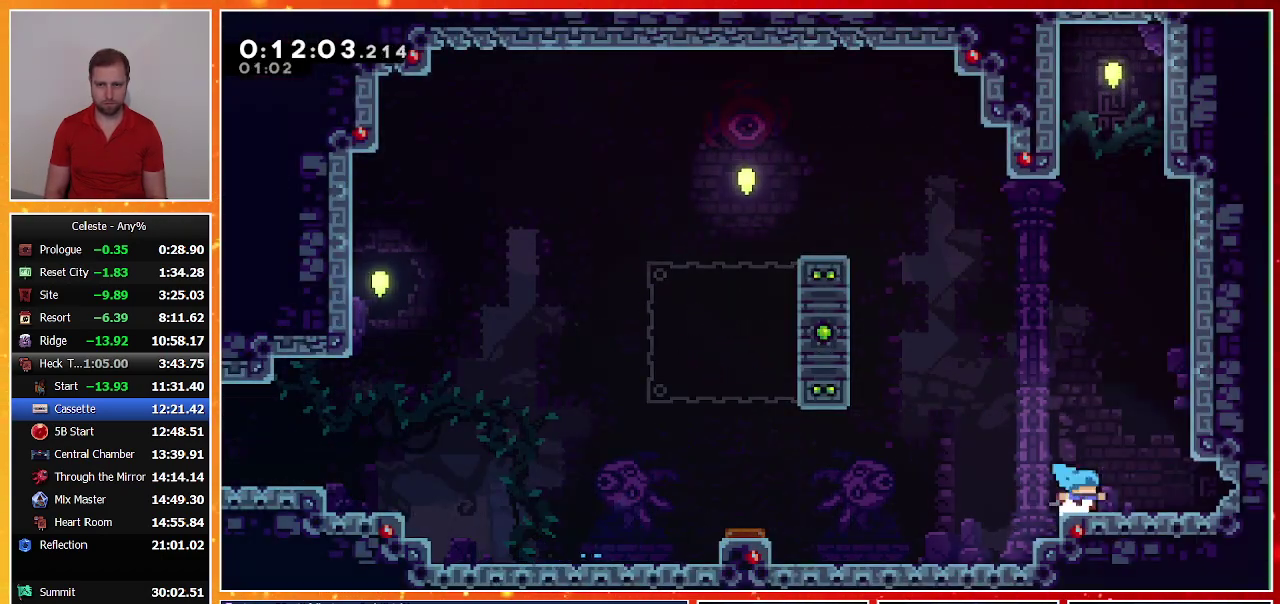
{"buttons": ["DPAD_DOWN", "DPAD_RIGHT"], "left_stick": "center", "events": [[67, "SQUARE", "down"], [233, "SQUARE", "up"], [300, "SQUARE", "down"], [367, "CROSS", "down"], [467, "CROSS", "up"], [467, "SQUARE", "up"]]}
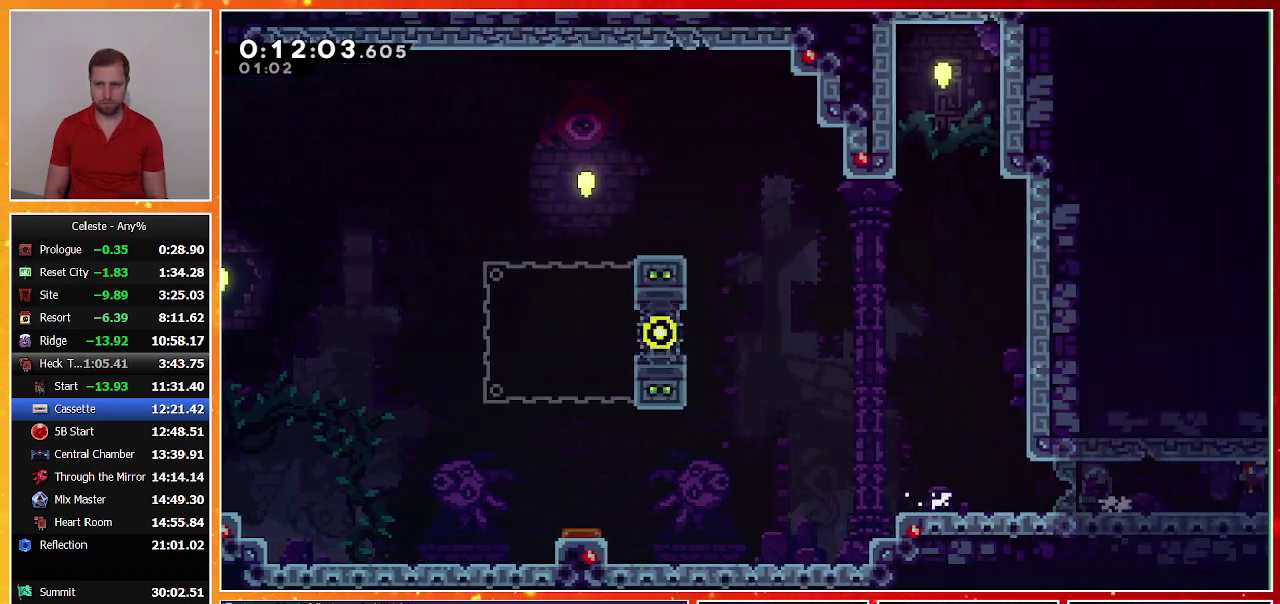
{"buttons": ["DPAD_RIGHT"], "left_stick": "center", "events": [[233, "DPAD_DOWN", "up"]]}
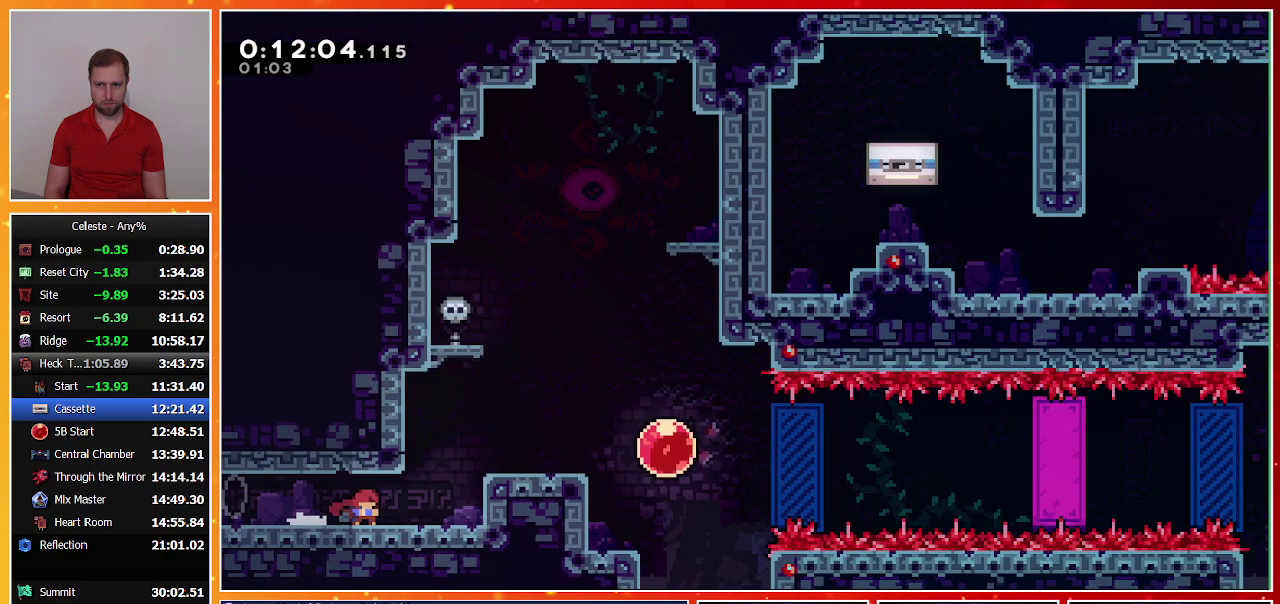
{"buttons": ["SQUARE", "DPAD_RIGHT"], "left_stick": "center", "events": [[433, "SQUARE", "down"]]}
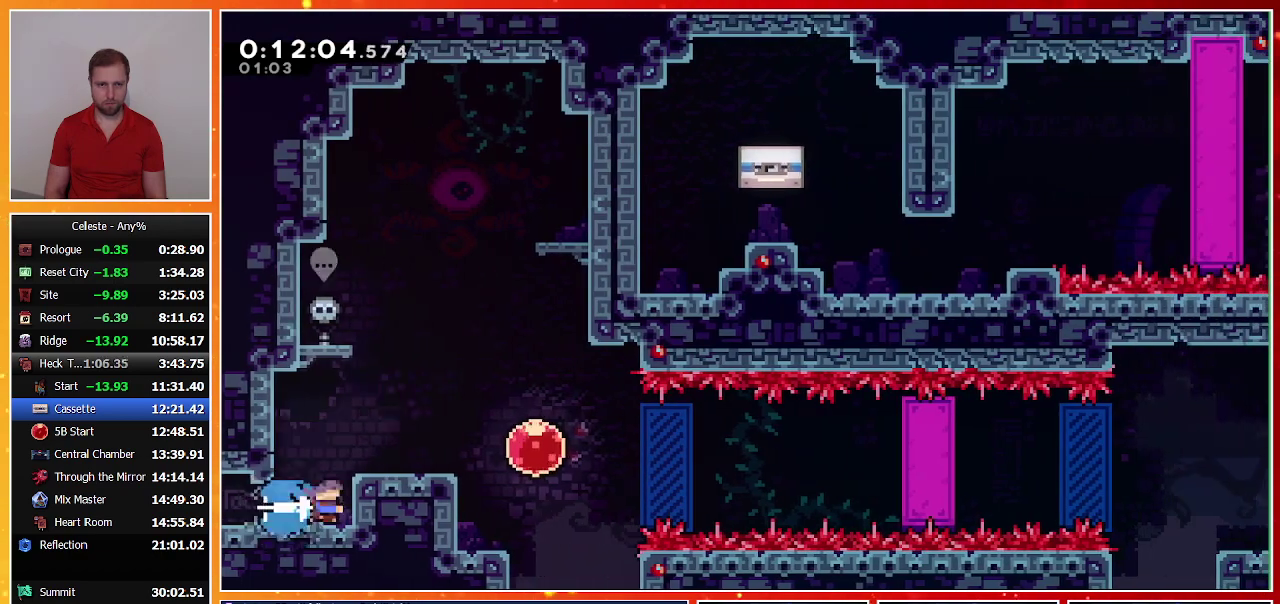
{"buttons": ["SQUARE", "DPAD_RIGHT"], "left_stick": "center", "events": [[67, "SQUARE", "up"], [267, "CROSS", "down"], [367, "CROSS", "up"], [500, "SQUARE", "down"]]}
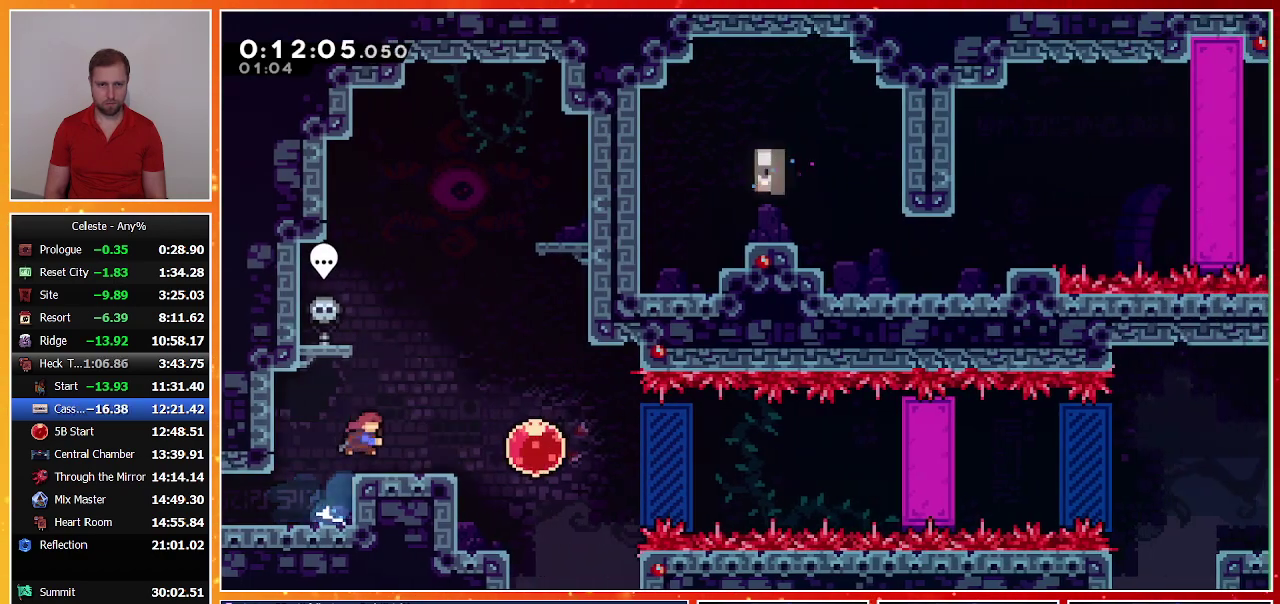
{"buttons": ["DPAD_RIGHT"], "left_stick": "center", "events": [[167, "SQUARE", "up"], [300, "SQUARE", "down"], [400, "SQUARE", "up"]]}
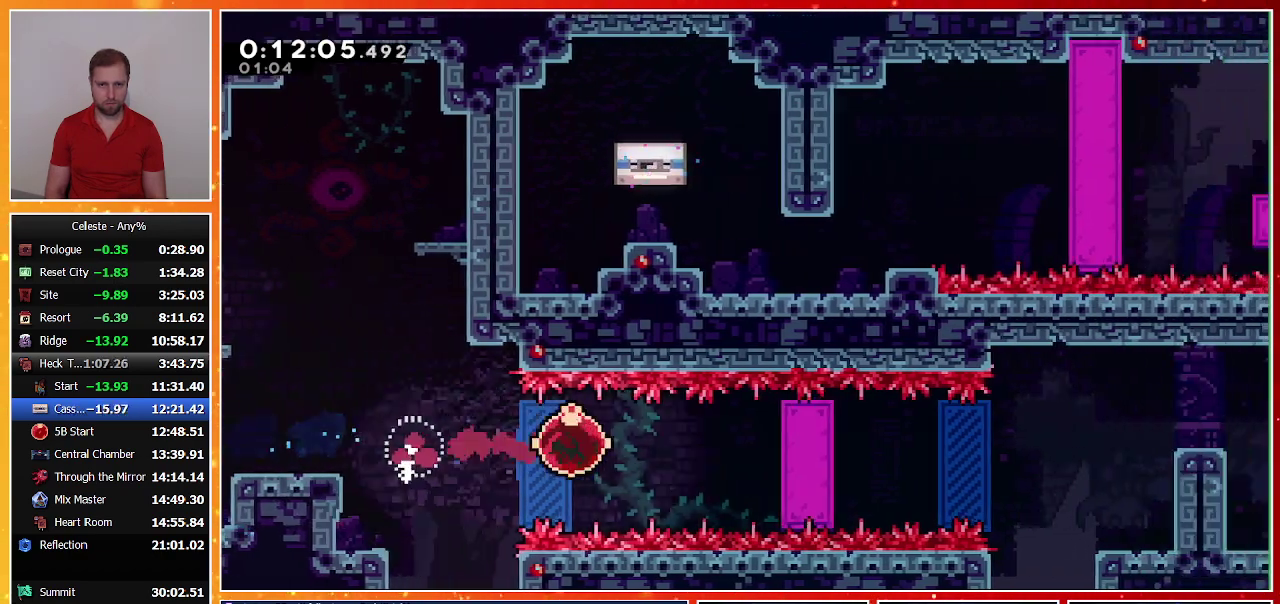
{"buttons": ["R1", "DPAD_RIGHT"], "left_stick": "center", "events": [[467, "R1", "down"]]}
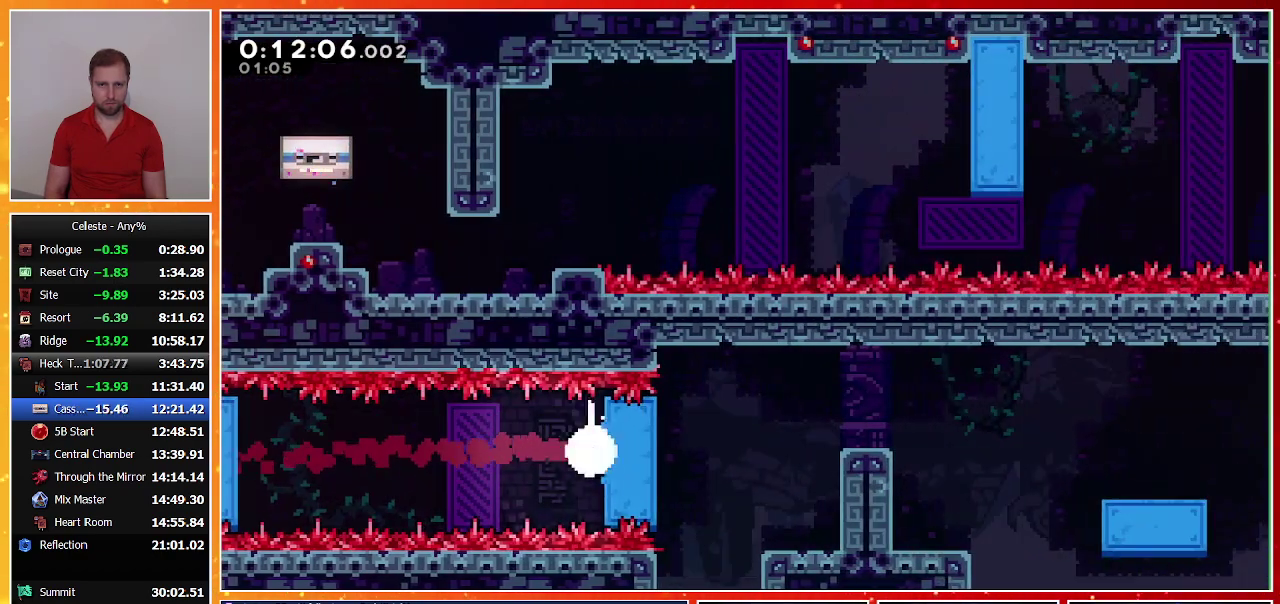
{"buttons": ["R1"], "left_stick": "center", "events": [[133, "DPAD_RIGHT", "up"], [233, "DPAD_UP", "down"], [467, "DPAD_UP", "up"]]}
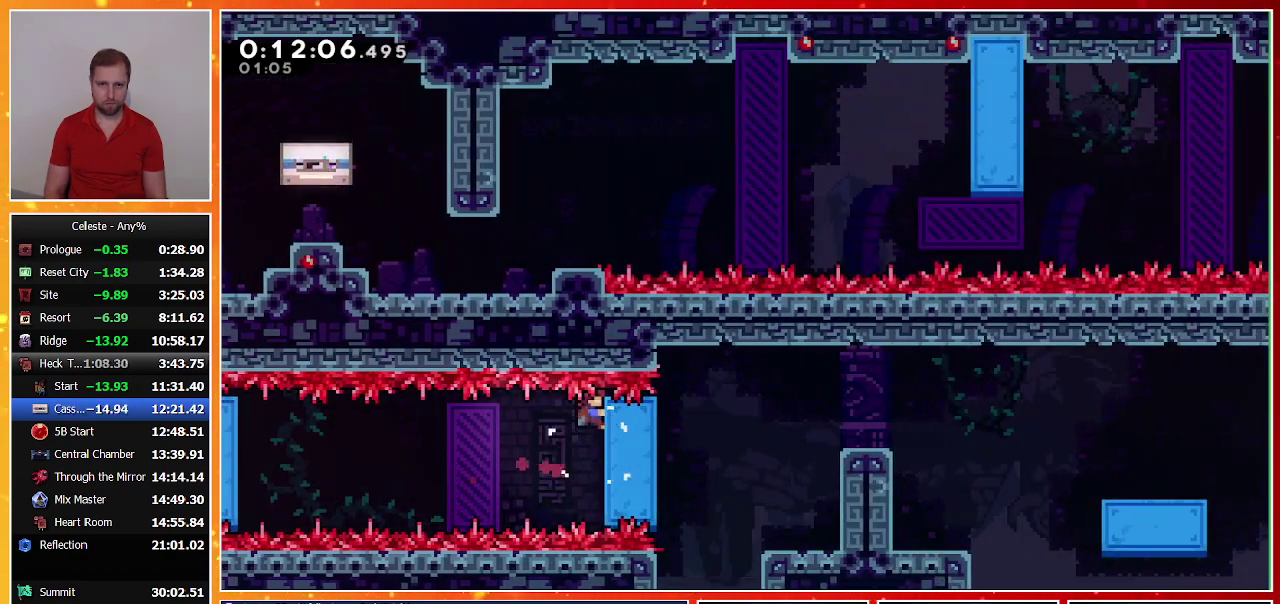
{"buttons": ["R1", "DPAD_RIGHT"], "left_stick": "center", "events": [[167, "DPAD_RIGHT", "down"]]}
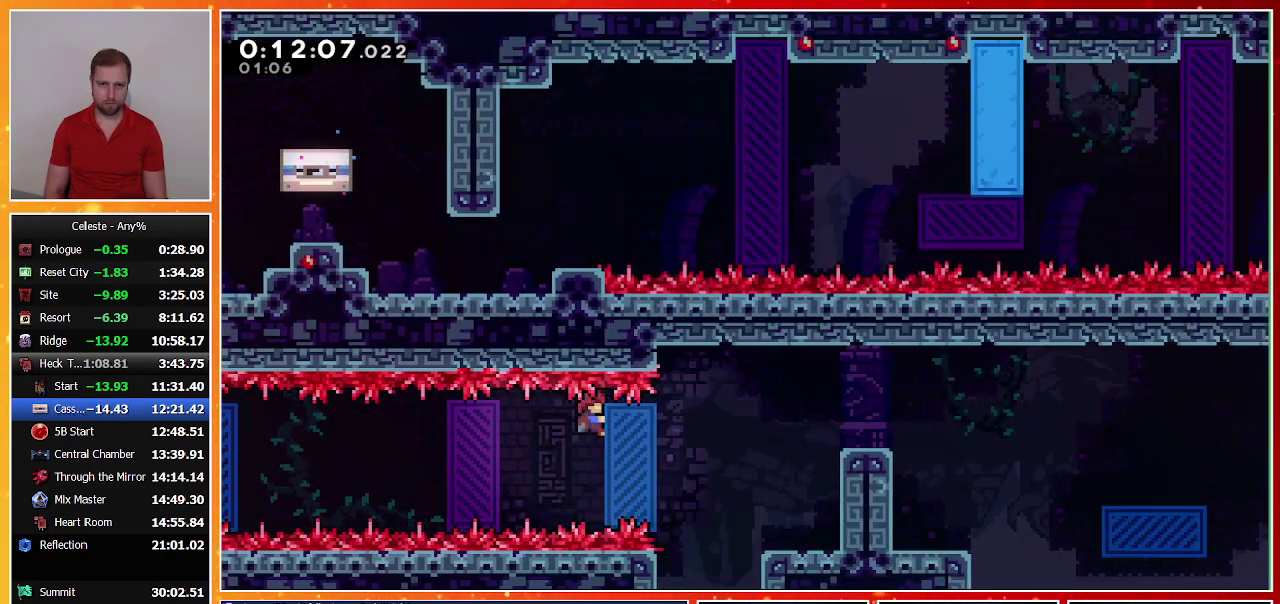
{"buttons": ["R1", "DPAD_RIGHT"], "left_stick": "center", "events": [[67, "SQUARE", "down"], [433, "SQUARE", "up"]]}
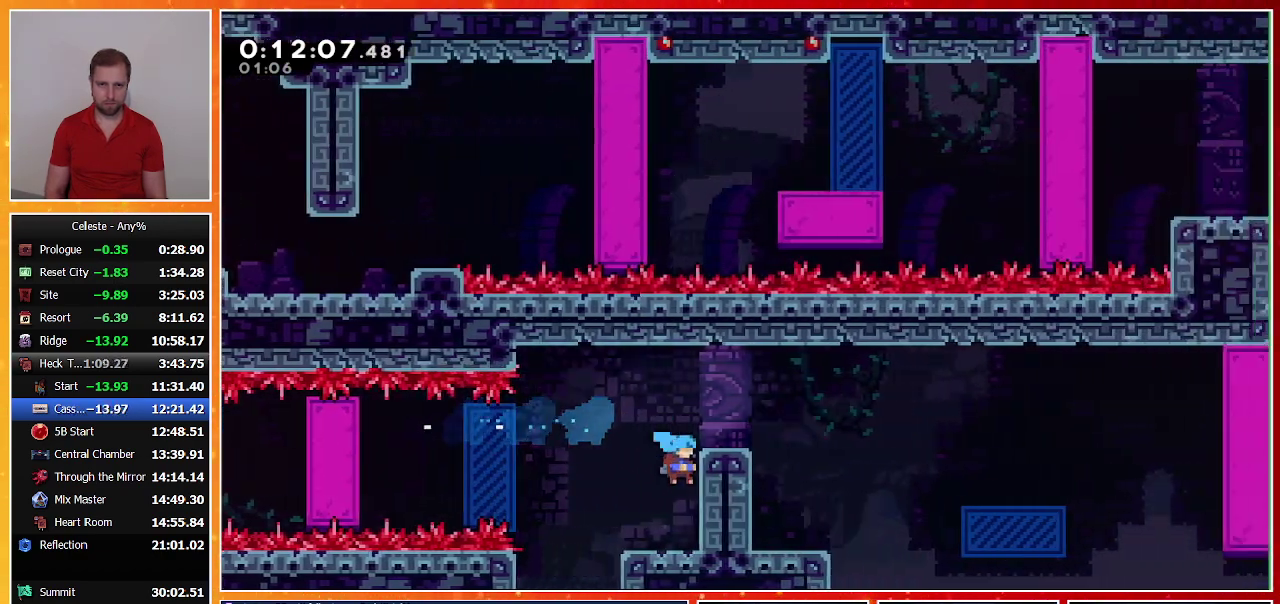
{"buttons": ["DPAD_DOWN", "DPAD_RIGHT"], "left_stick": "center", "events": [[67, "CROSS", "down"], [233, "CROSS", "up"], [300, "R1", "up"], [367, "DPAD_RIGHT", "up"], [467, "DPAD_DOWN", "down"], [467, "DPAD_RIGHT", "down"]]}
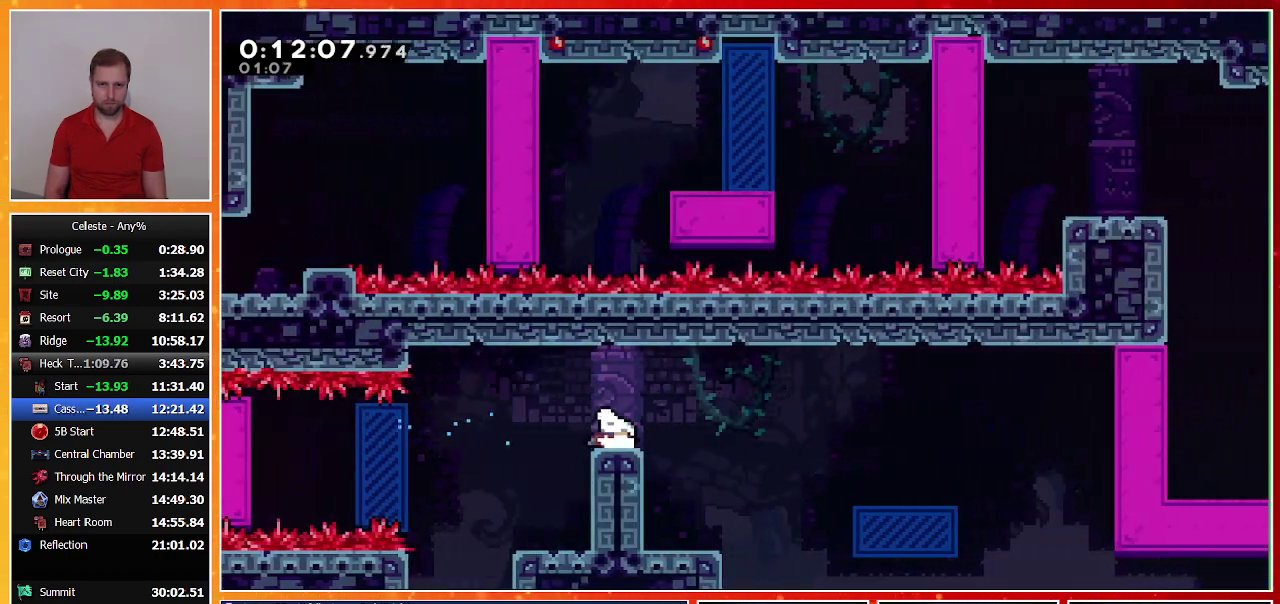
{"buttons": ["CROSS", "DPAD_RIGHT"], "left_stick": "center", "events": [[33, "CROSS", "down"], [33, "SQUARE", "down"], [133, "CROSS", "up"], [133, "SQUARE", "up"], [200, "DPAD_DOWN", "up"], [467, "CROSS", "down"]]}
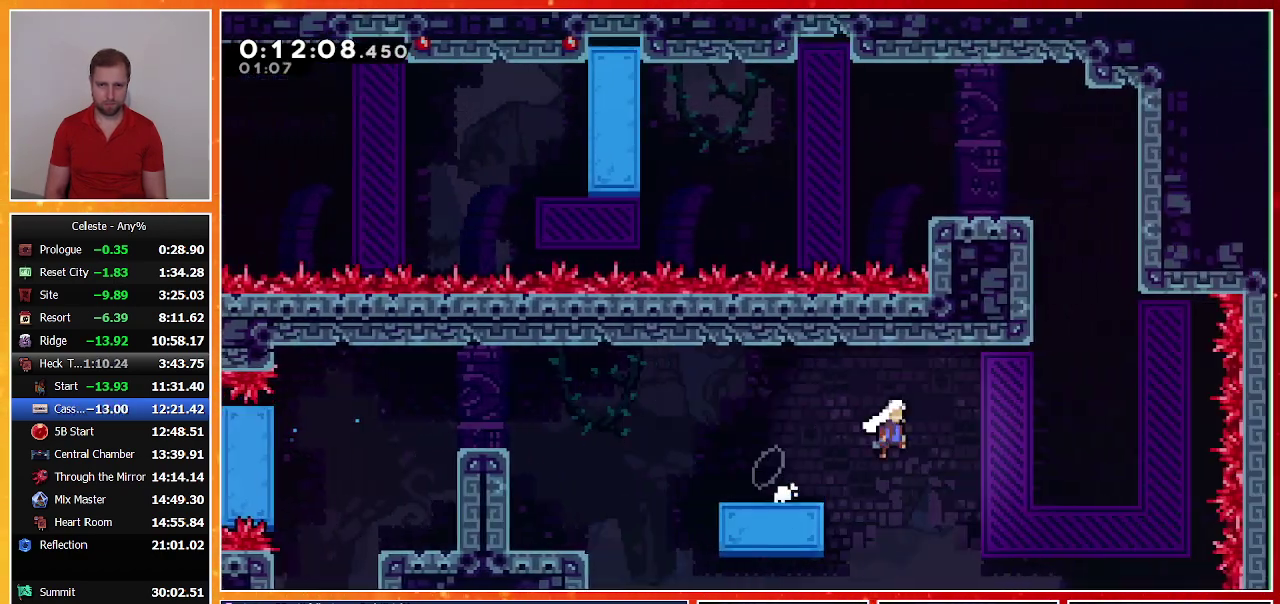
{"buttons": ["R1", "DPAD_UP", "DPAD_LEFT"], "left_stick": "center", "events": [[233, "CROSS", "up"], [233, "DPAD_RIGHT", "up"], [233, "DPAD_UP", "down"], [233, "SQUARE", "down"], [367, "R1", "down"], [433, "SQUARE", "up"], [500, "DPAD_LEFT", "down"]]}
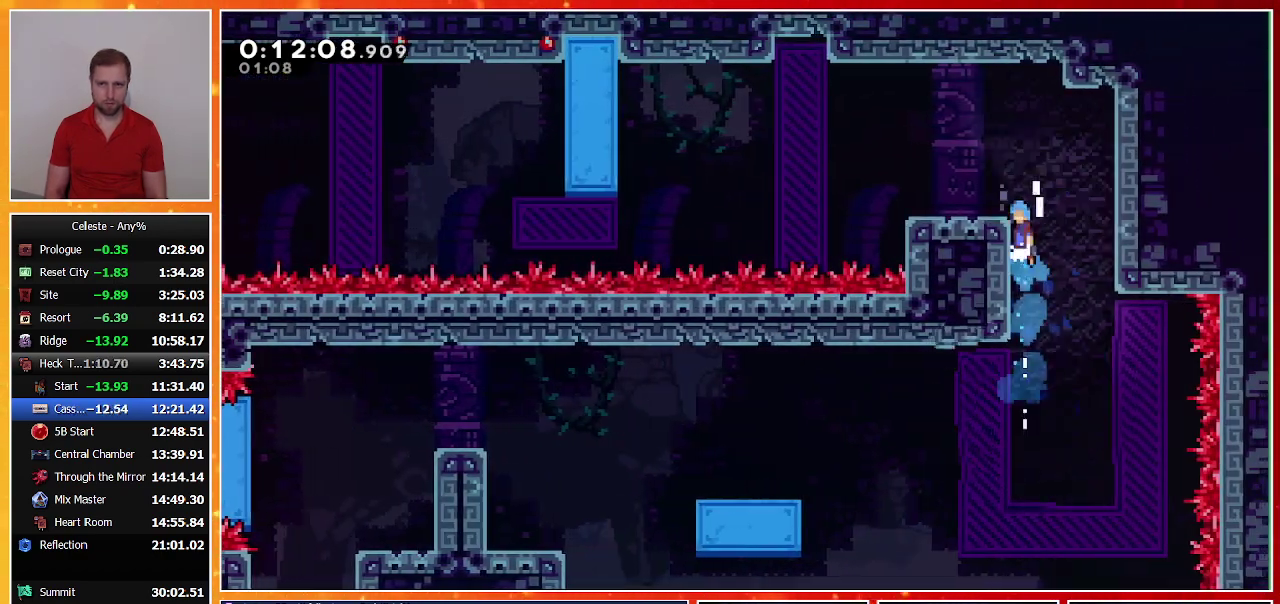
{"buttons": ["CROSS", "SQUARE", "DPAD_DOWN", "DPAD_LEFT"], "left_stick": "center", "events": [[67, "CROSS", "down"], [200, "CROSS", "up"], [200, "R1", "up"], [333, "DPAD_UP", "up"], [400, "DPAD_DOWN", "down"], [400, "SQUARE", "down"], [467, "CROSS", "down"]]}
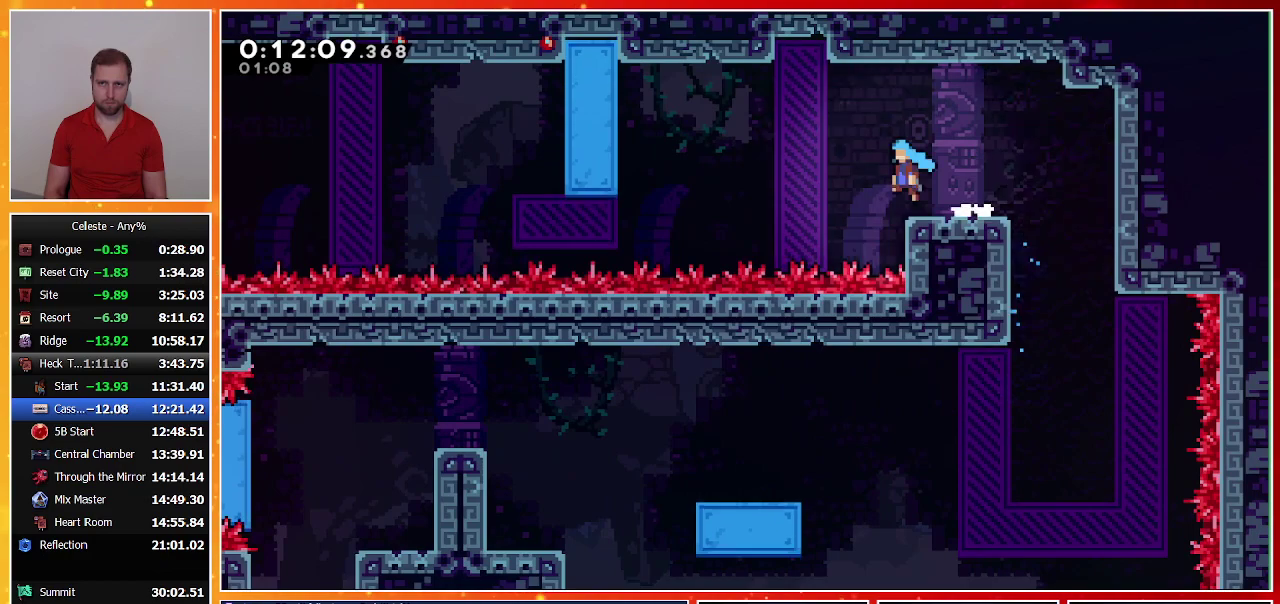
{"buttons": ["SQUARE", "DPAD_DOWN"], "left_stick": "center", "events": [[300, "DPAD_DOWN", "up"], [300, "DPAD_LEFT", "up"], [367, "CROSS", "up"], [367, "DPAD_DOWN", "down"], [367, "SQUARE", "up"], [433, "SQUARE", "down"]]}
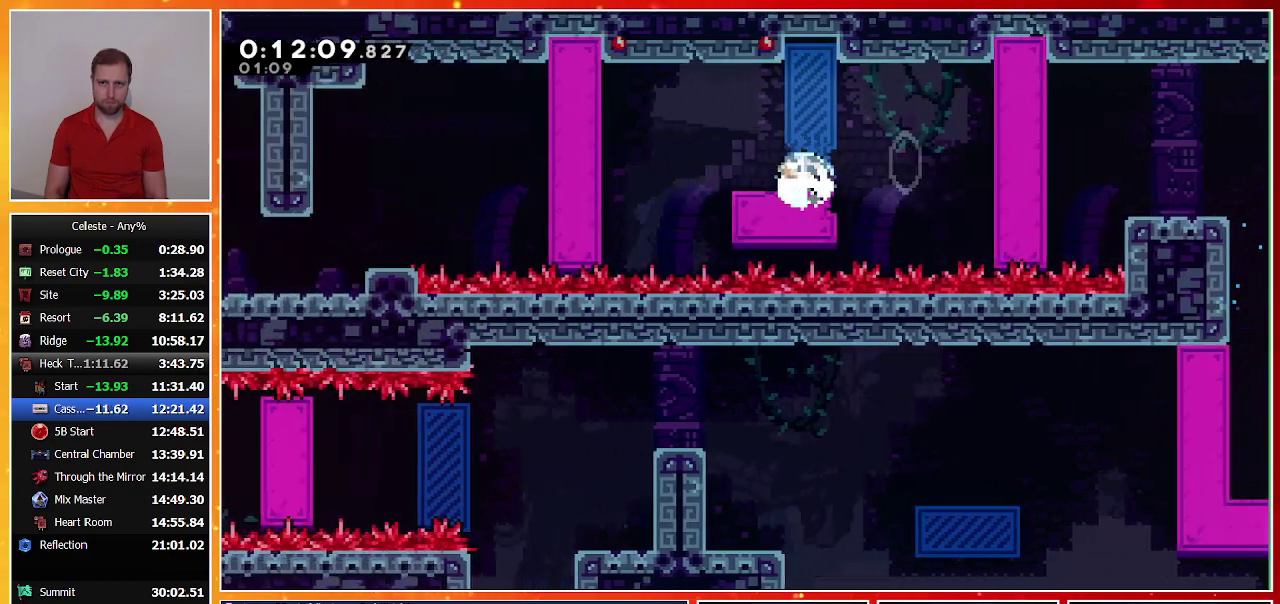
{"buttons": [], "left_stick": "center", "events": [[100, "SQUARE", "up"], [167, "SQUARE", "down"], [300, "SQUARE", "up"], [467, "DPAD_DOWN", "up"]]}
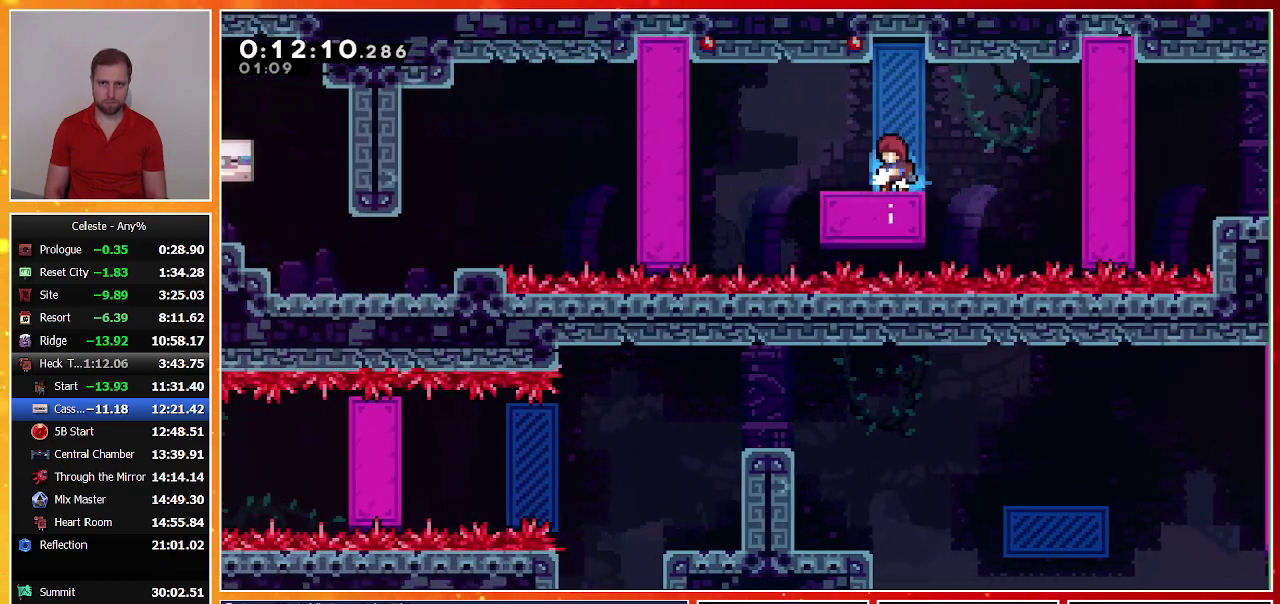
{"buttons": ["CROSS", "DPAD_DOWN", "DPAD_LEFT"], "left_stick": "center", "events": [[100, "DPAD_DOWN", "down"], [100, "DPAD_LEFT", "down"], [333, "SQUARE", "down"], [400, "SQUARE", "up"], [467, "CROSS", "down"]]}
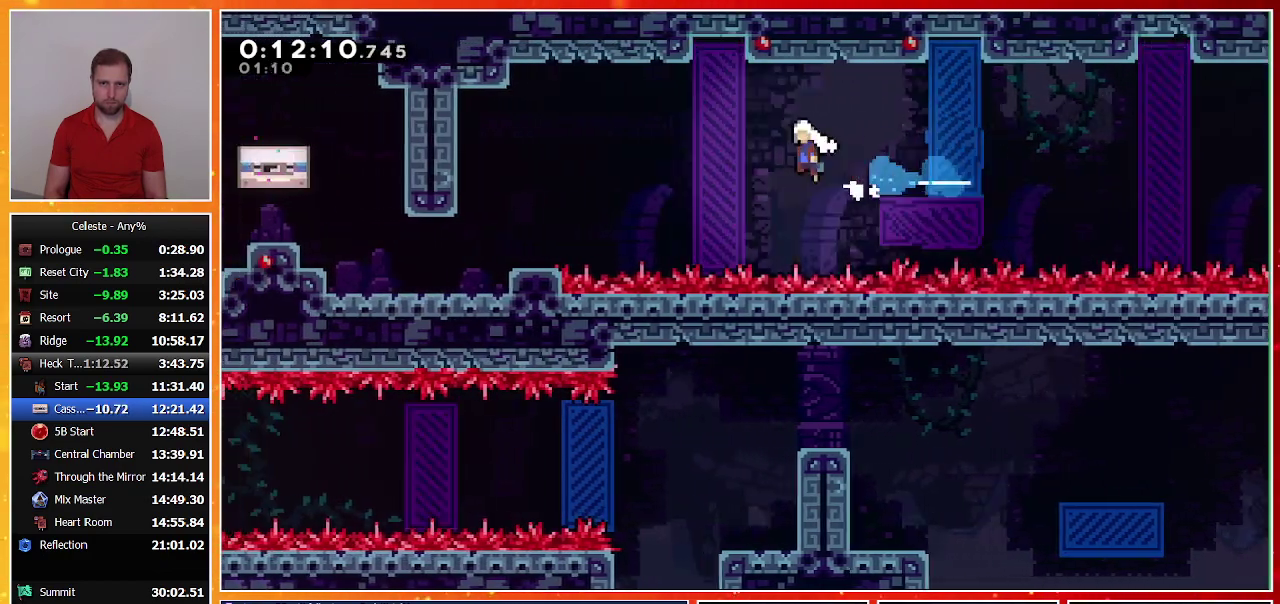
{"buttons": ["SQUARE", "DPAD_UP", "DPAD_LEFT"], "left_stick": "center", "events": [[67, "DPAD_DOWN", "up"], [133, "CROSS", "up"], [267, "DPAD_UP", "down"], [500, "SQUARE", "down"]]}
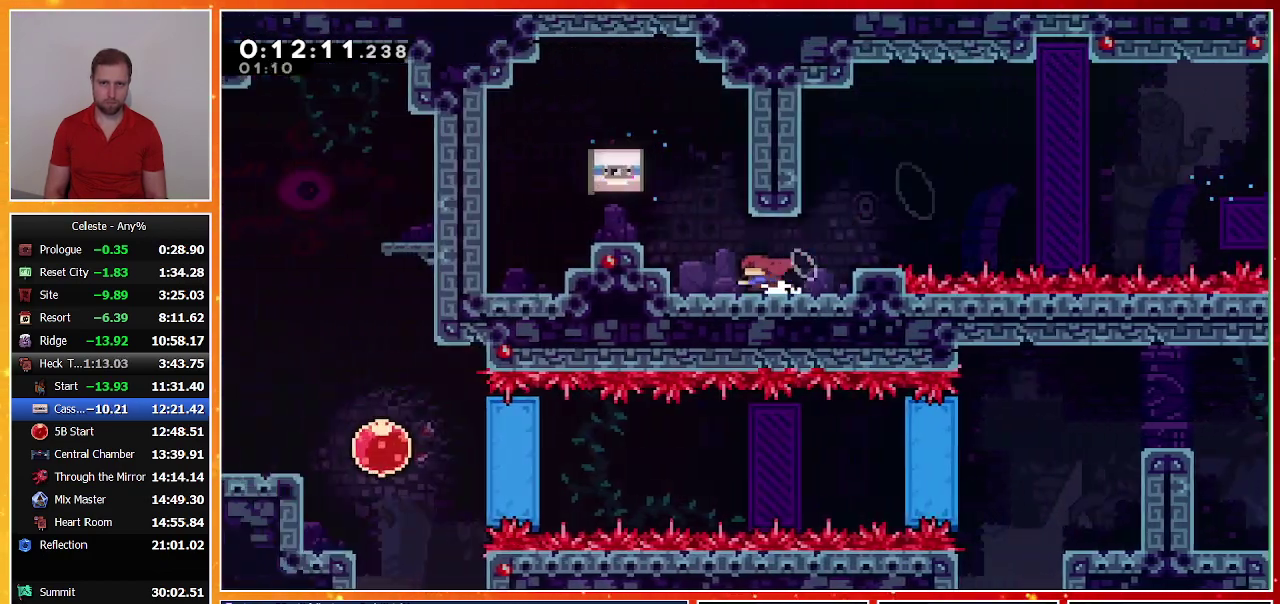
{"buttons": ["CROSS"], "left_stick": "center", "events": [[200, "SQUARE", "up"], [300, "CROSS", "down"], [433, "CROSS", "up"], [500, "CROSS", "down"], [500, "DPAD_LEFT", "up"], [500, "DPAD_UP", "up"]]}
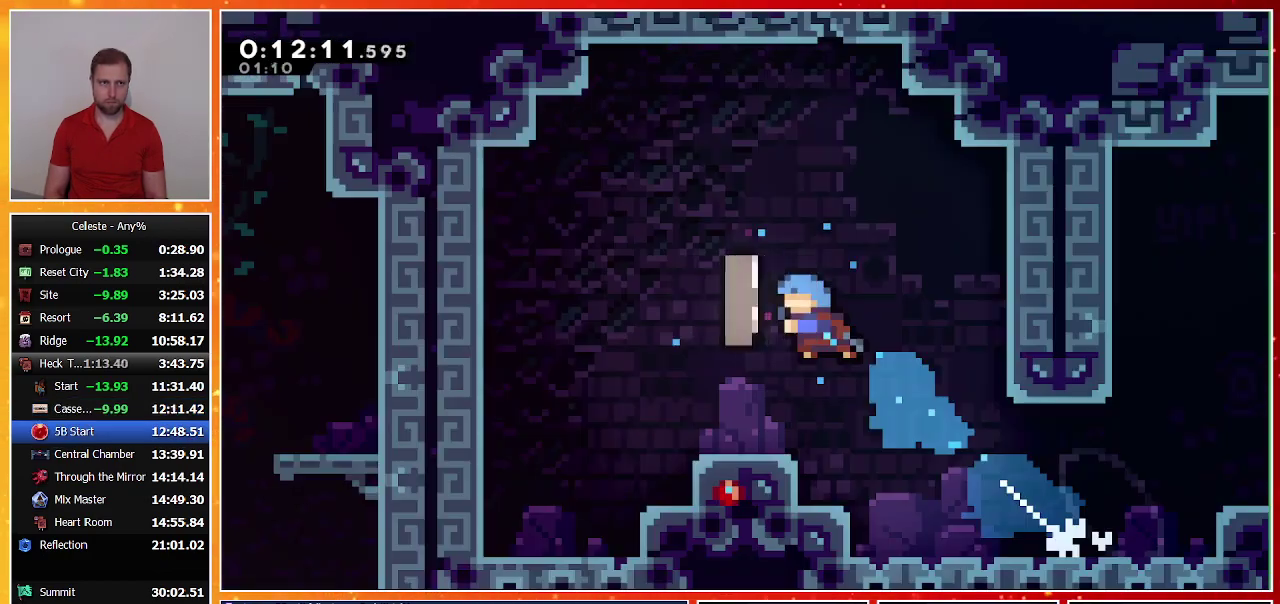
{"buttons": ["CROSS"], "left_stick": "center", "events": [[33, "CROSS", "up"], [133, "CROSS", "down"], [200, "CROSS", "up"], [267, "CROSS", "down"], [400, "CROSS", "up"], [467, "CROSS", "down"]]}
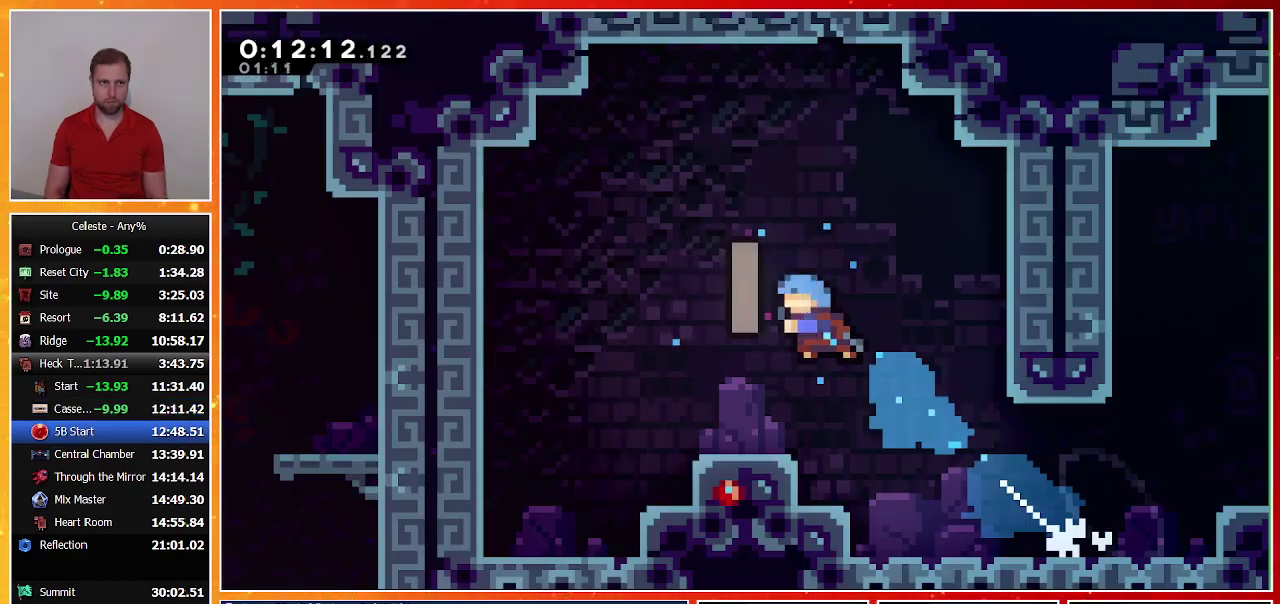
{"buttons": [], "left_stick": "center", "events": [[33, "CROSS", "up"], [100, "CROSS", "down"], [200, "CROSS", "up"], [267, "CROSS", "down"], [333, "CROSS", "up"], [400, "CROSS", "down"], [500, "CROSS", "up"]]}
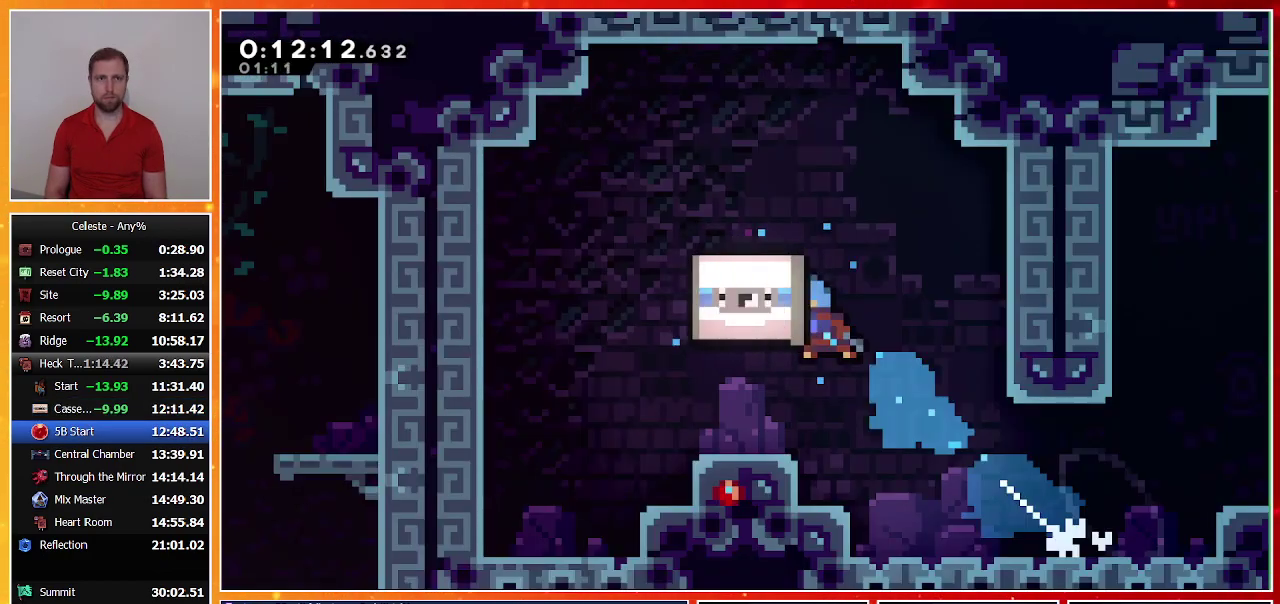
{"buttons": [], "left_stick": "center", "events": [[67, "CROSS", "down"], [167, "CROSS", "up"], [233, "CROSS", "down"], [333, "CROSS", "up"], [400, "CROSS", "down"], [467, "CROSS", "up"]]}
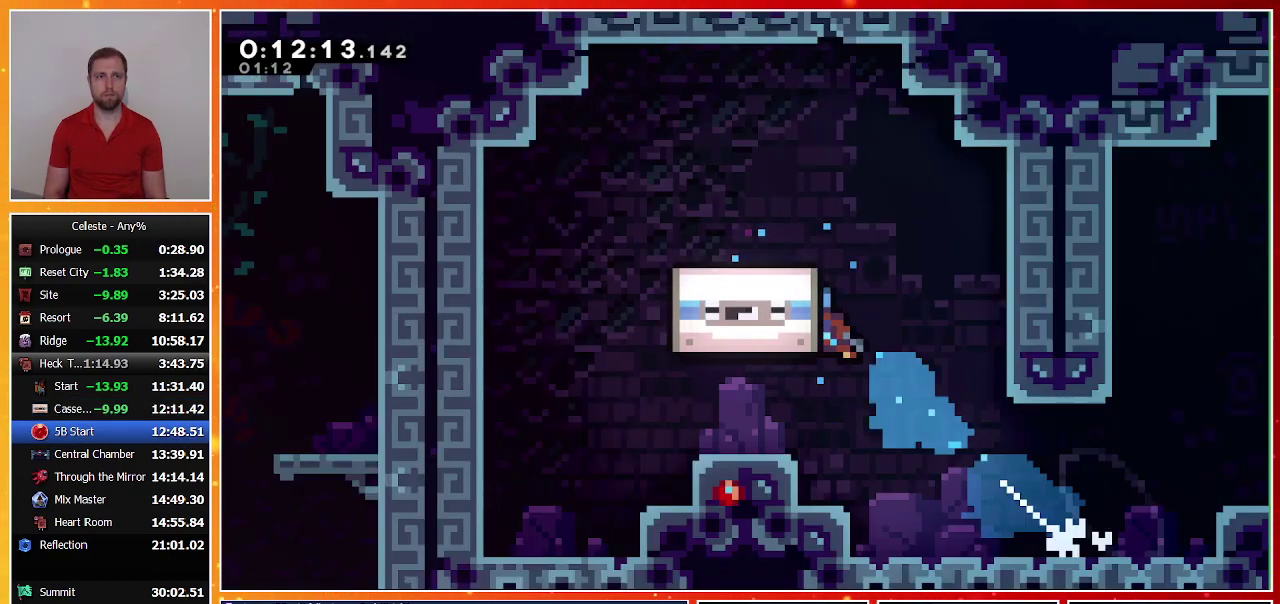
{"buttons": [], "left_stick": "center", "events": [[33, "CROSS", "down"], [167, "CROSS", "up"], [233, "CROSS", "down"], [300, "CROSS", "up"], [367, "CROSS", "down"], [500, "CROSS", "up"]]}
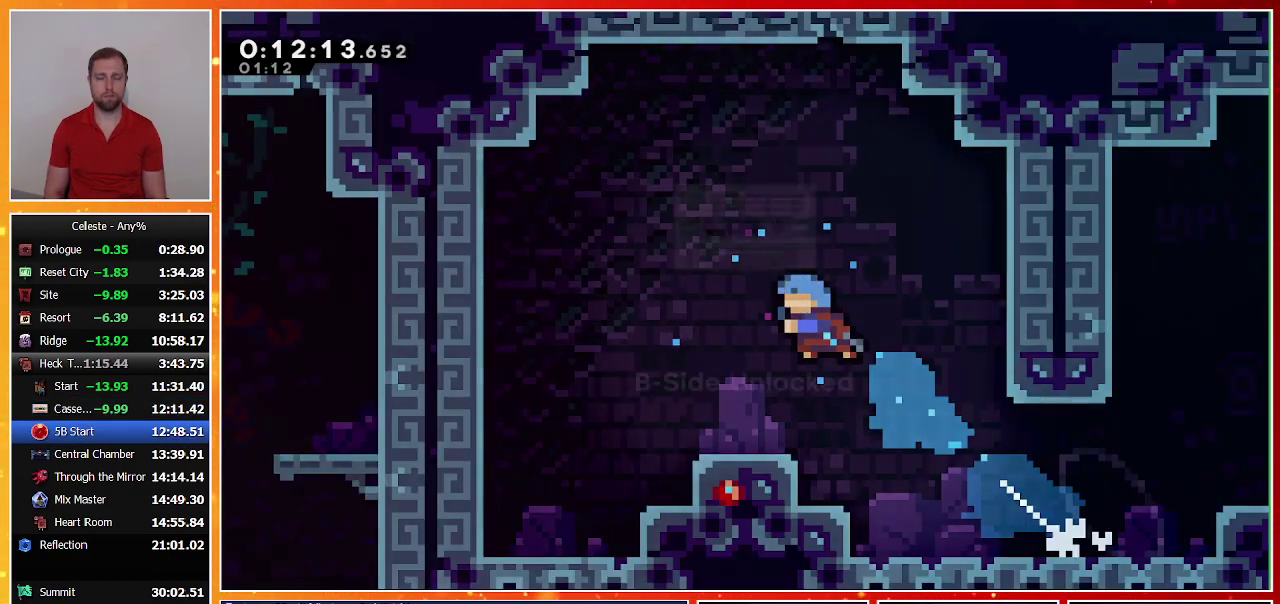
{"buttons": [], "left_stick": "center", "events": [[33, "CROSS", "down"], [100, "CROSS", "up"], [233, "CROSS", "down"], [267, "CROSS", "up"], [333, "CROSS", "down"], [400, "CROSS", "up"]]}
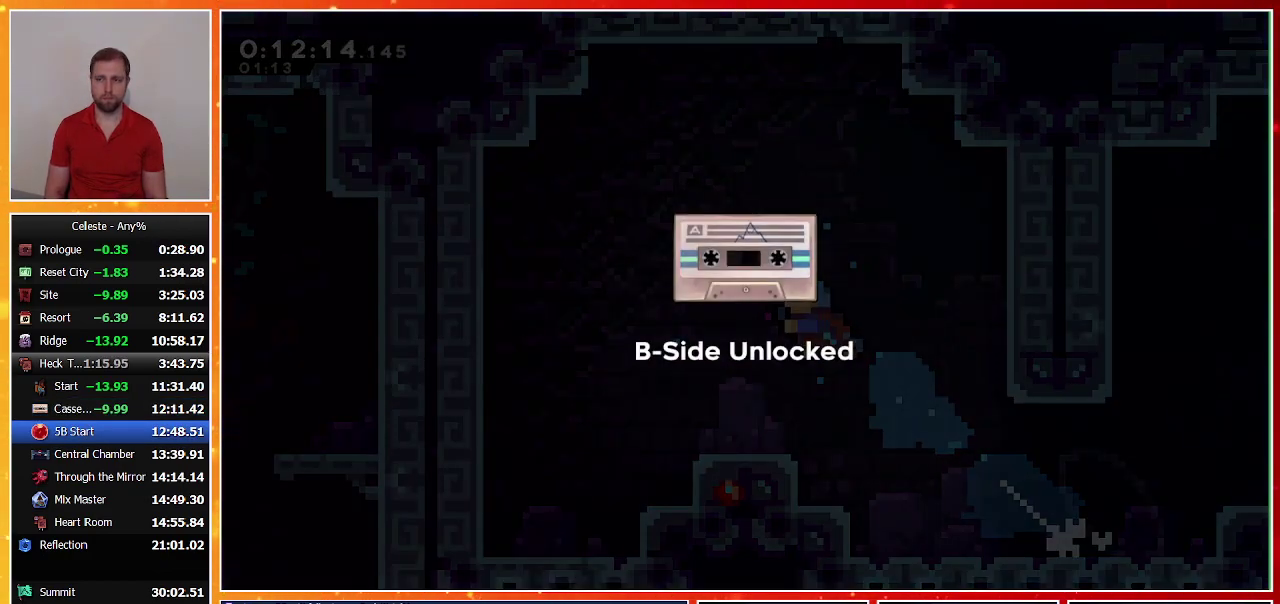
{"buttons": ["CROSS"], "left_stick": "center", "events": [[133, "CROSS", "down"], [400, "CROSS", "up"], [467, "CROSS", "down"]]}
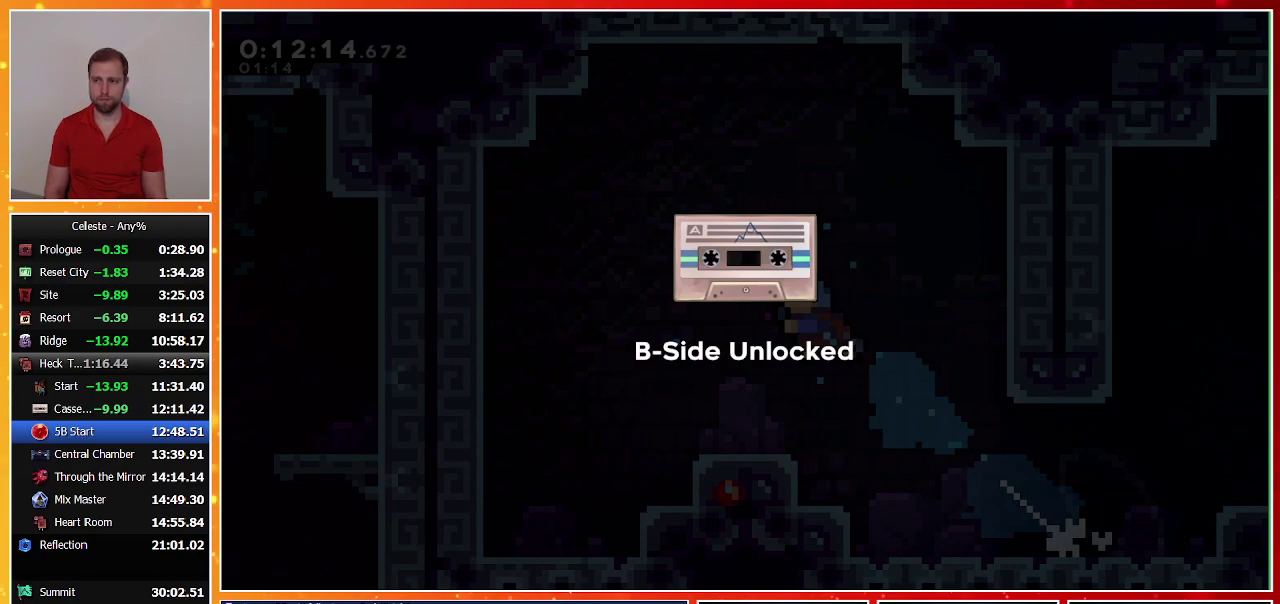
{"buttons": ["CROSS"], "left_stick": "center", "events": [[100, "CROSS", "up"], [167, "CROSS", "down"], [233, "CROSS", "up"], [333, "CROSS", "down"], [433, "CROSS", "up"], [500, "CROSS", "down"]]}
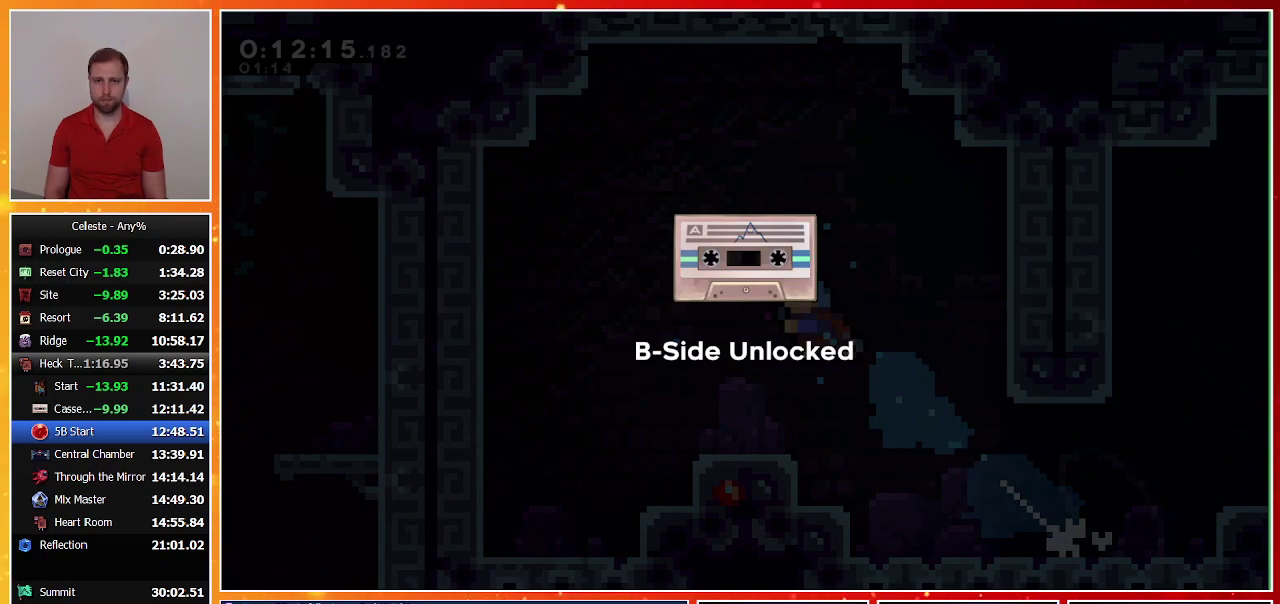
{"buttons": ["CROSS"], "left_stick": "center", "events": [[67, "CROSS", "up"], [133, "CROSS", "down"], [200, "CROSS", "up"], [267, "CROSS", "down"], [367, "CROSS", "up"], [433, "CROSS", "down"]]}
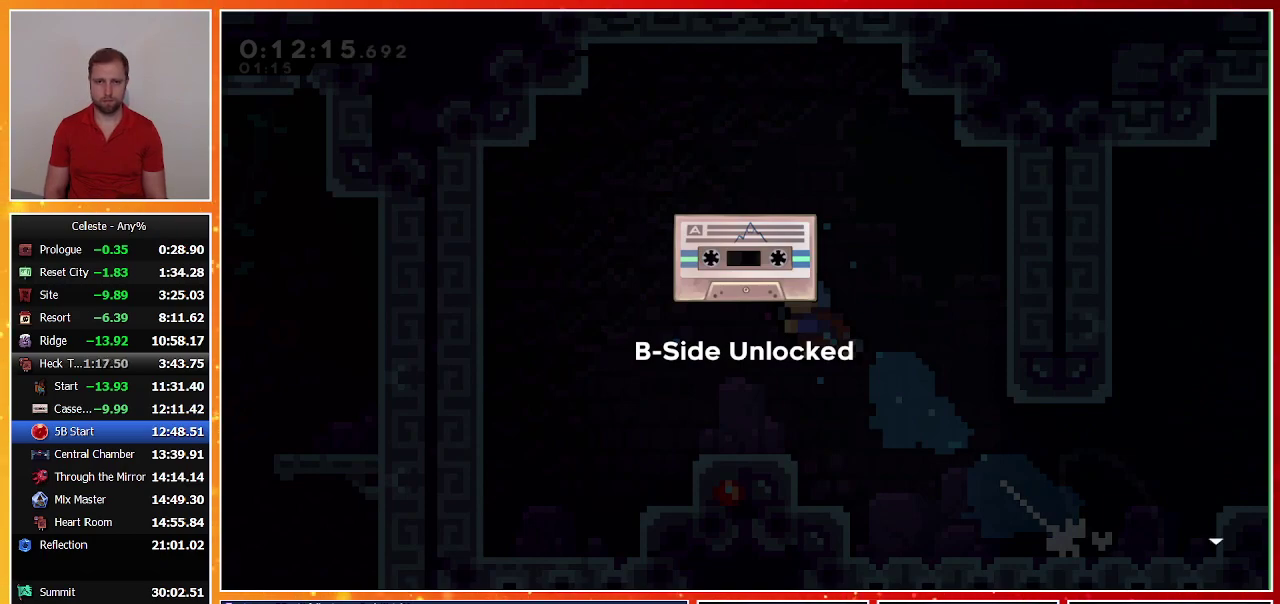
{"buttons": [], "left_stick": "center", "events": [[33, "CROSS", "up"], [100, "CROSS", "down"], [200, "CROSS", "up"]]}